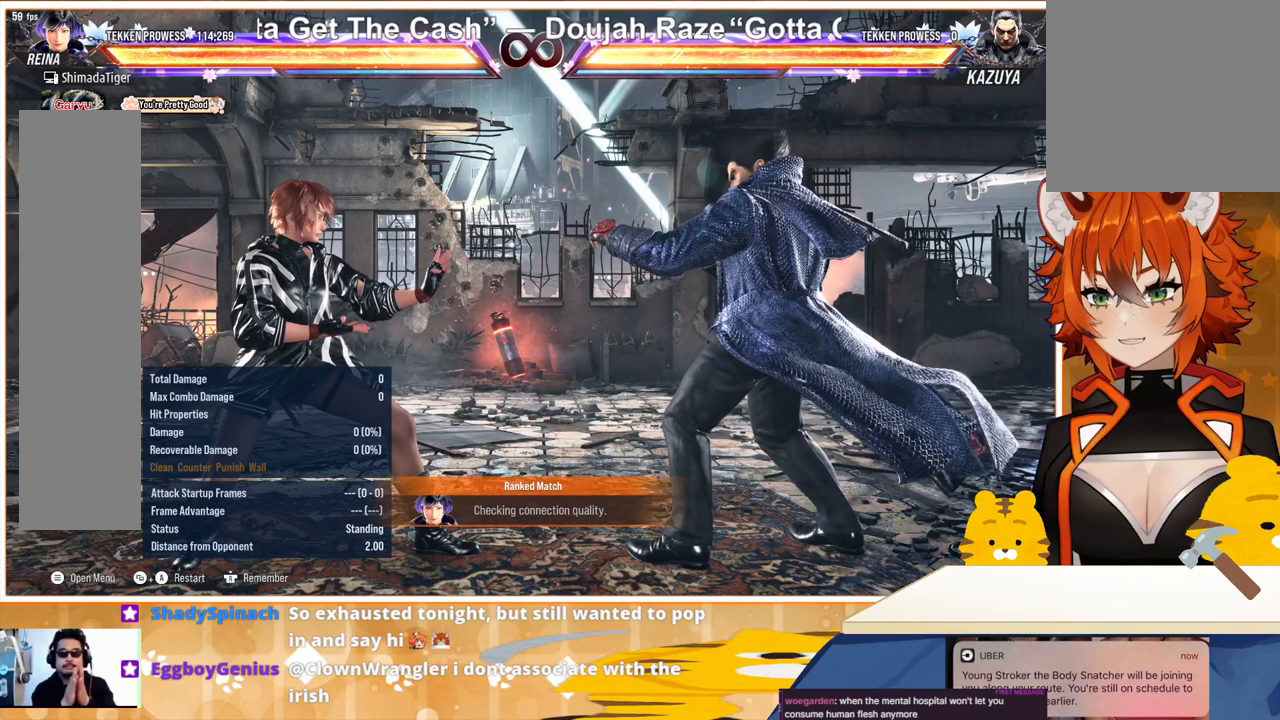
Gameplay with a controller (arcade stick); each line is a JSON object with the inputs held at the frame after it. "events" lists button and stick changes between this image and that frame as [ms after this image, input, new state], when the widget could be followed in between. Not read: L3 R3.
{"buttons": [], "events": [[400, "DPAD_RIGHT", "down"], [467, "DPAD_RIGHT", "up"]]}
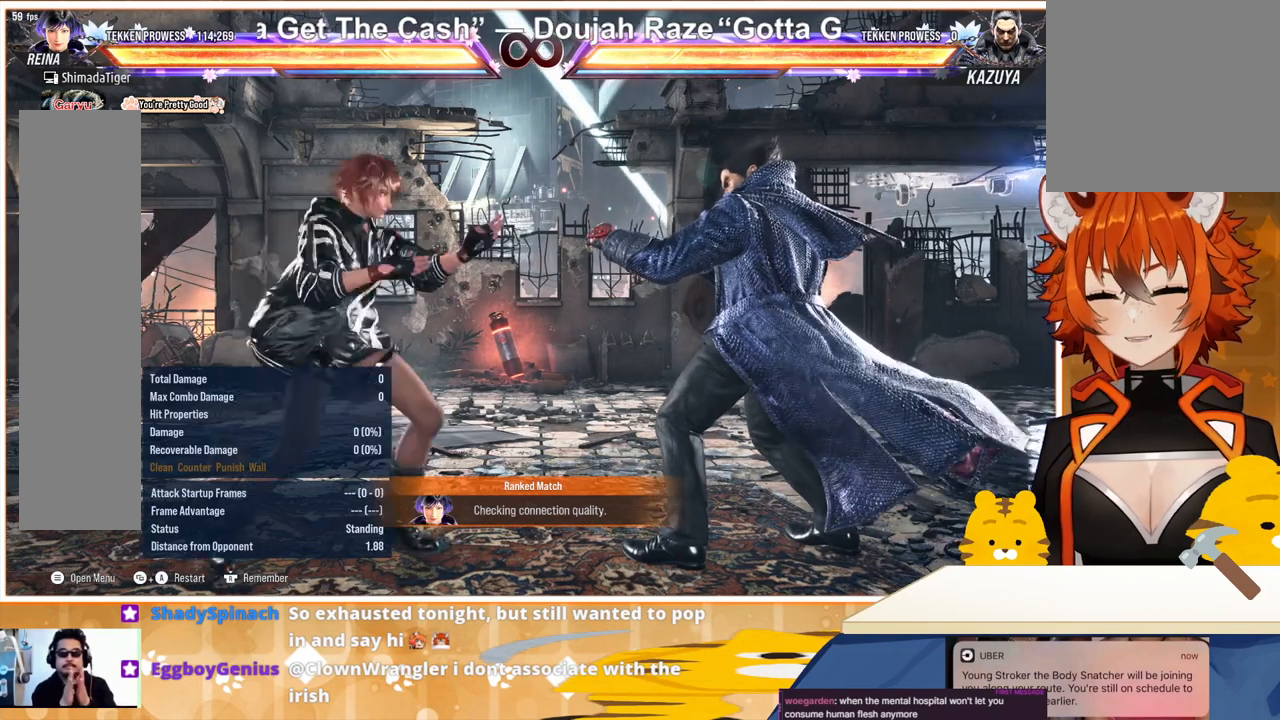
{"buttons": ["DPAD_RIGHT"], "events": [[67, "DPAD_RIGHT", "down"], [200, "CIRCLE", "down"], [400, "CIRCLE", "up"]]}
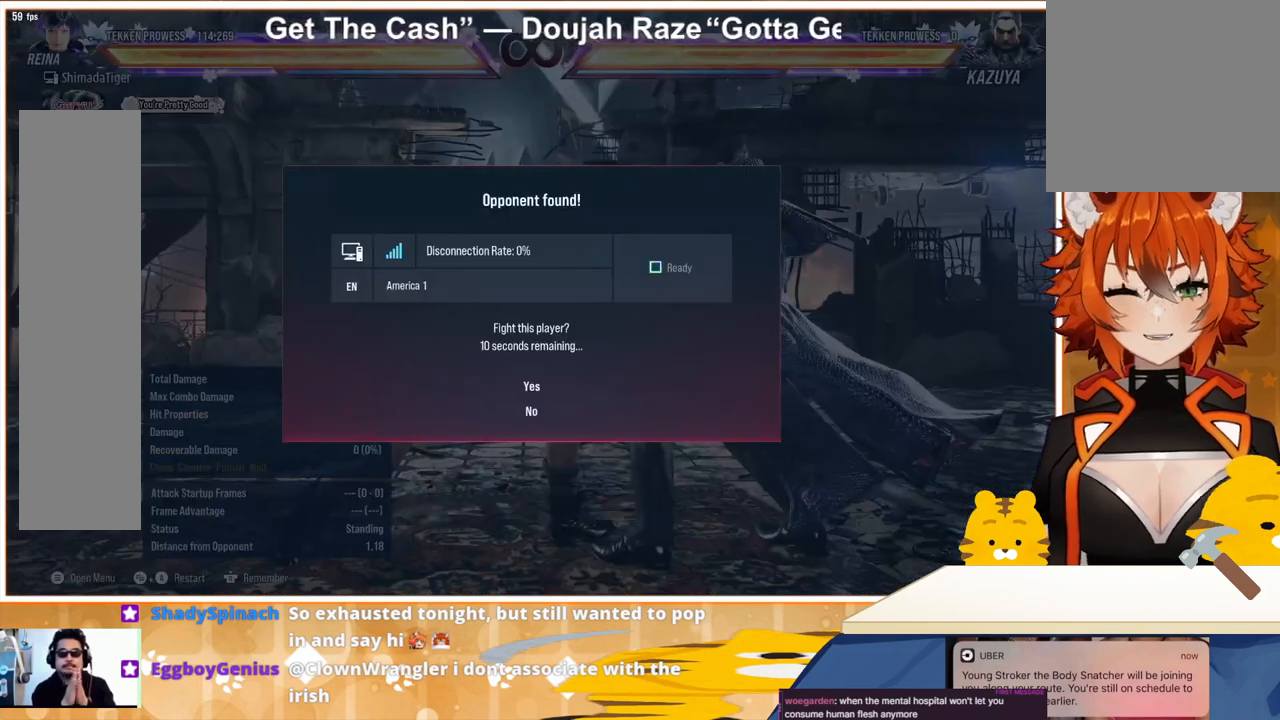
{"buttons": [], "events": [[100, "DPAD_RIGHT", "up"]]}
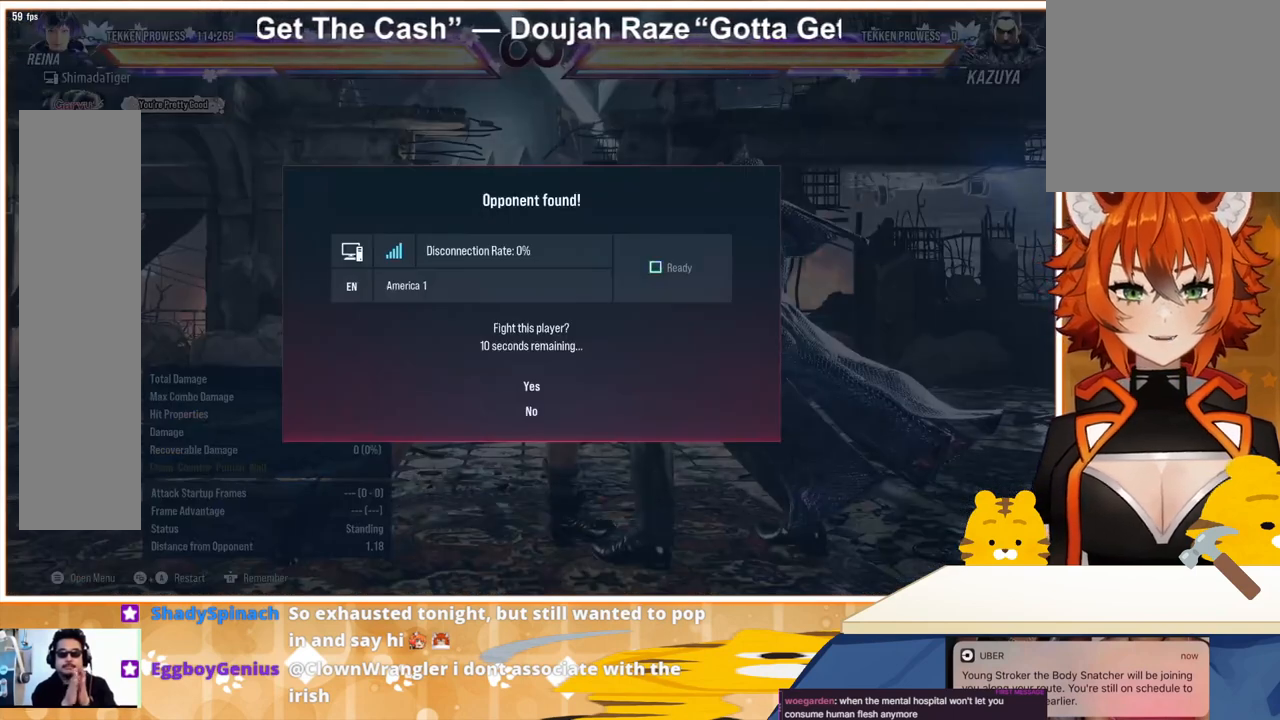
{"buttons": [], "events": []}
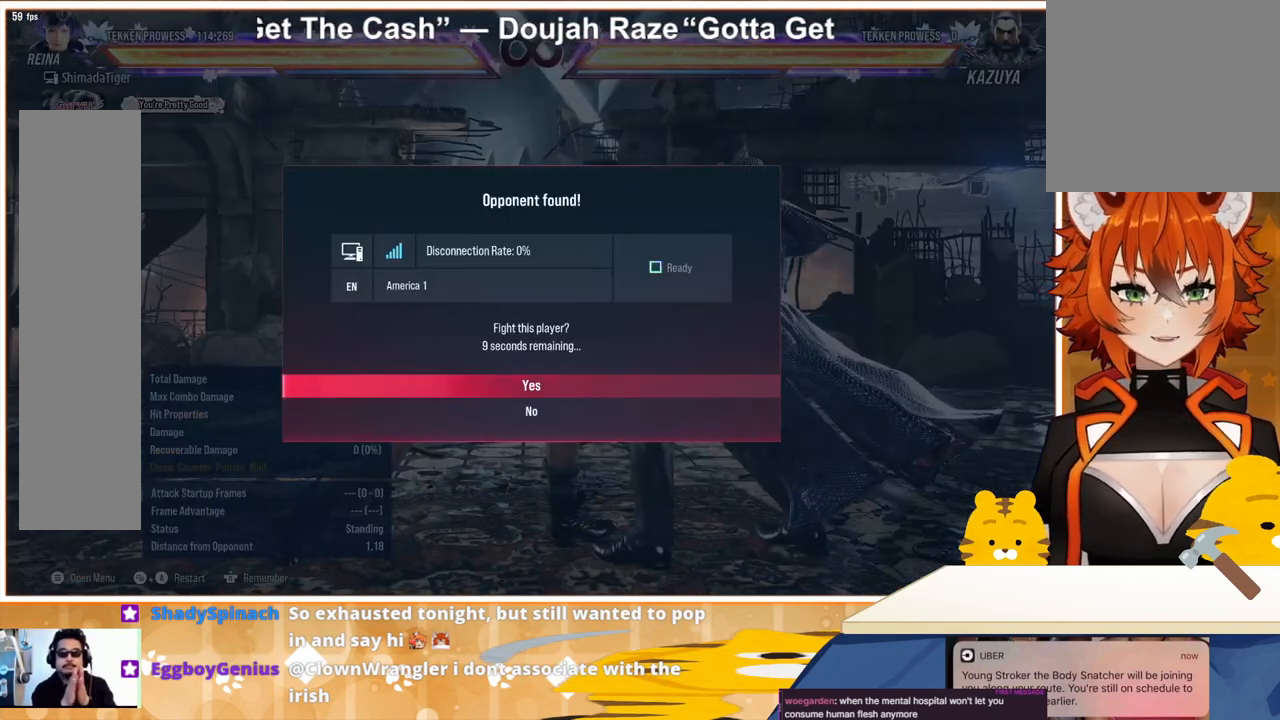
{"buttons": [], "events": []}
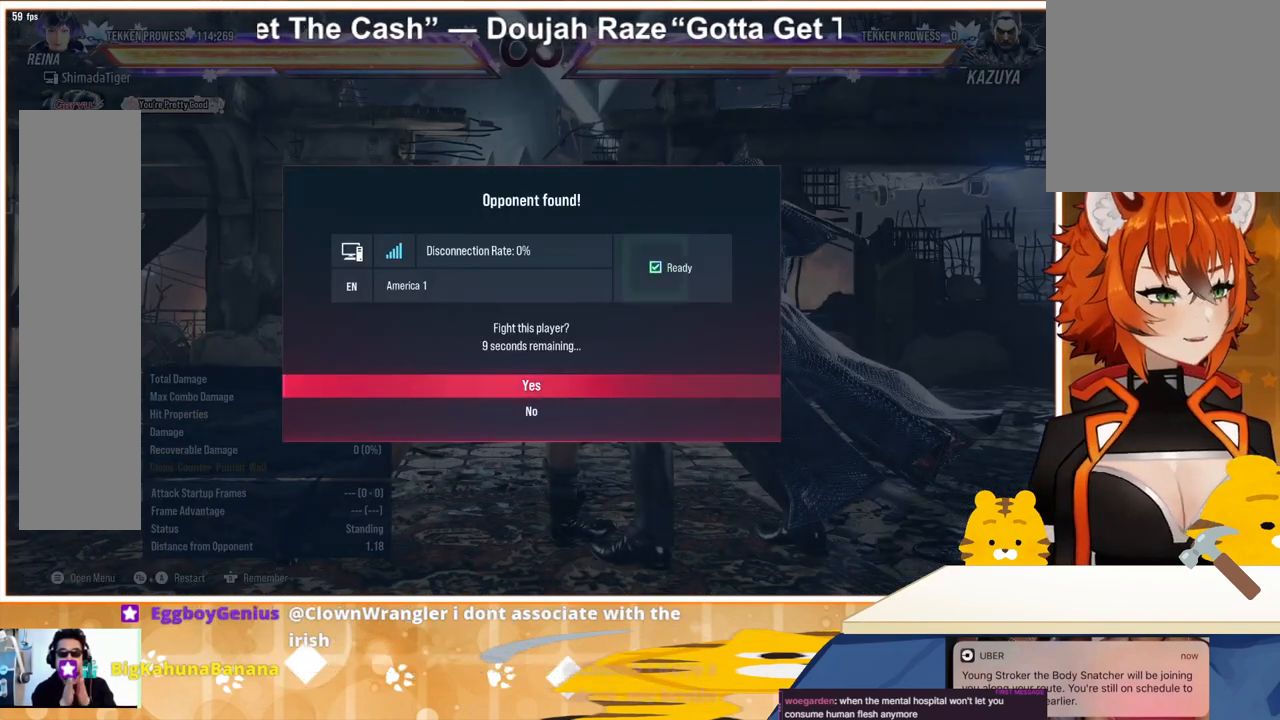
{"buttons": [], "events": [[67, "CROSS", "down"], [167, "CROSS", "up"]]}